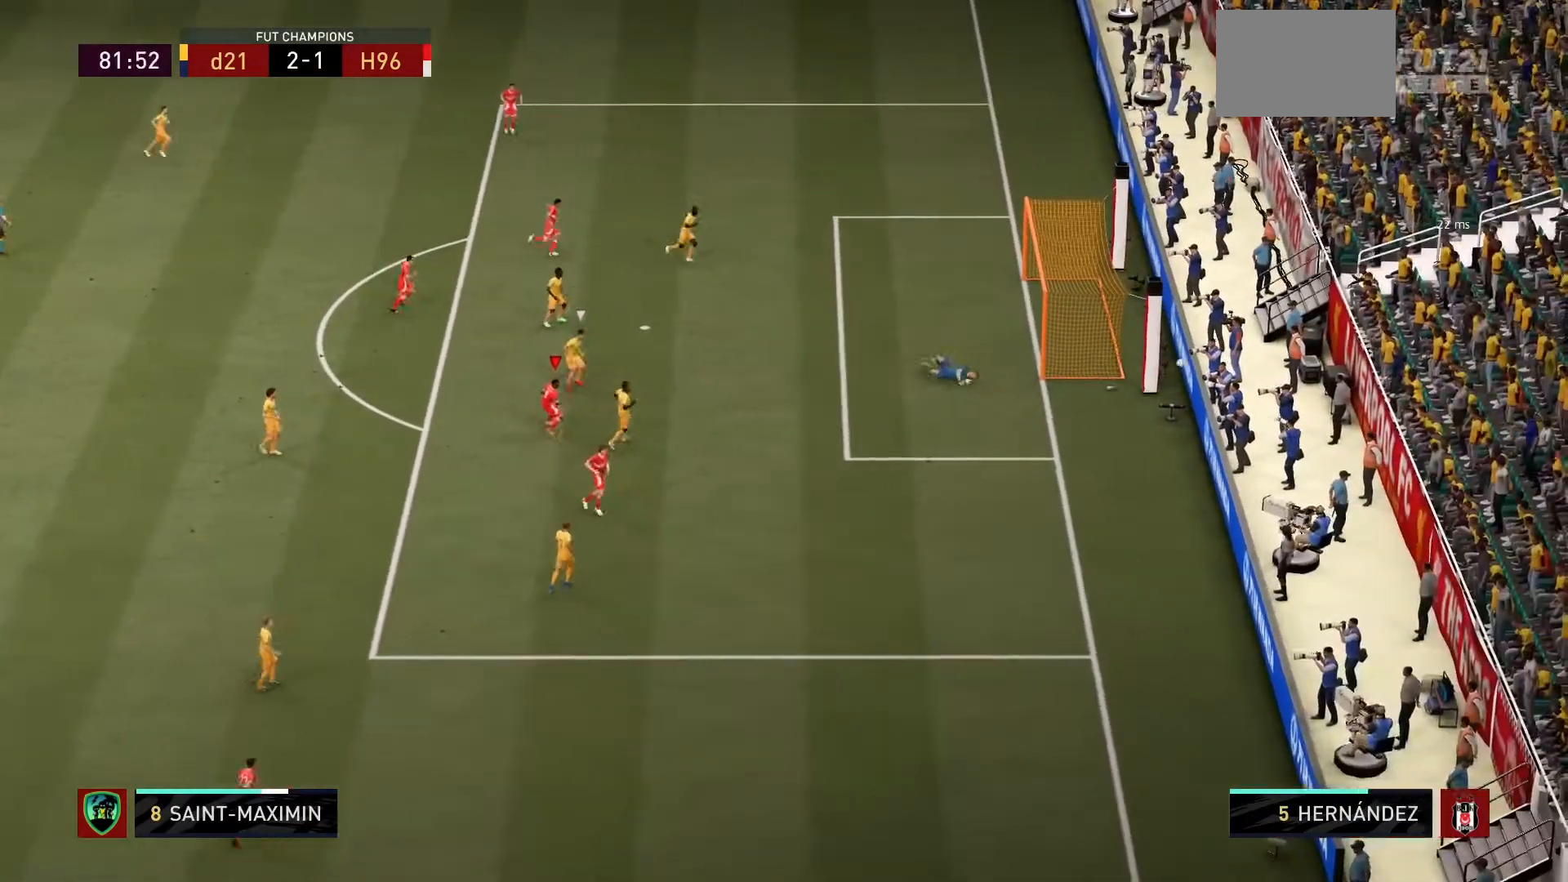
Gameplay with a controller (PlayStation layout); each line is a JSON object with the inputs held at the frame after it. "events" lists button and stick changes between this image and that frame as [ms after this image, input, new state], when the widget could be followed in between. Not read: L3 R3.
{"buttons": [], "left_stick": "center", "right_stick": "center", "events": [[266, "R1", "up"], [266, "left_stick", "center"]]}
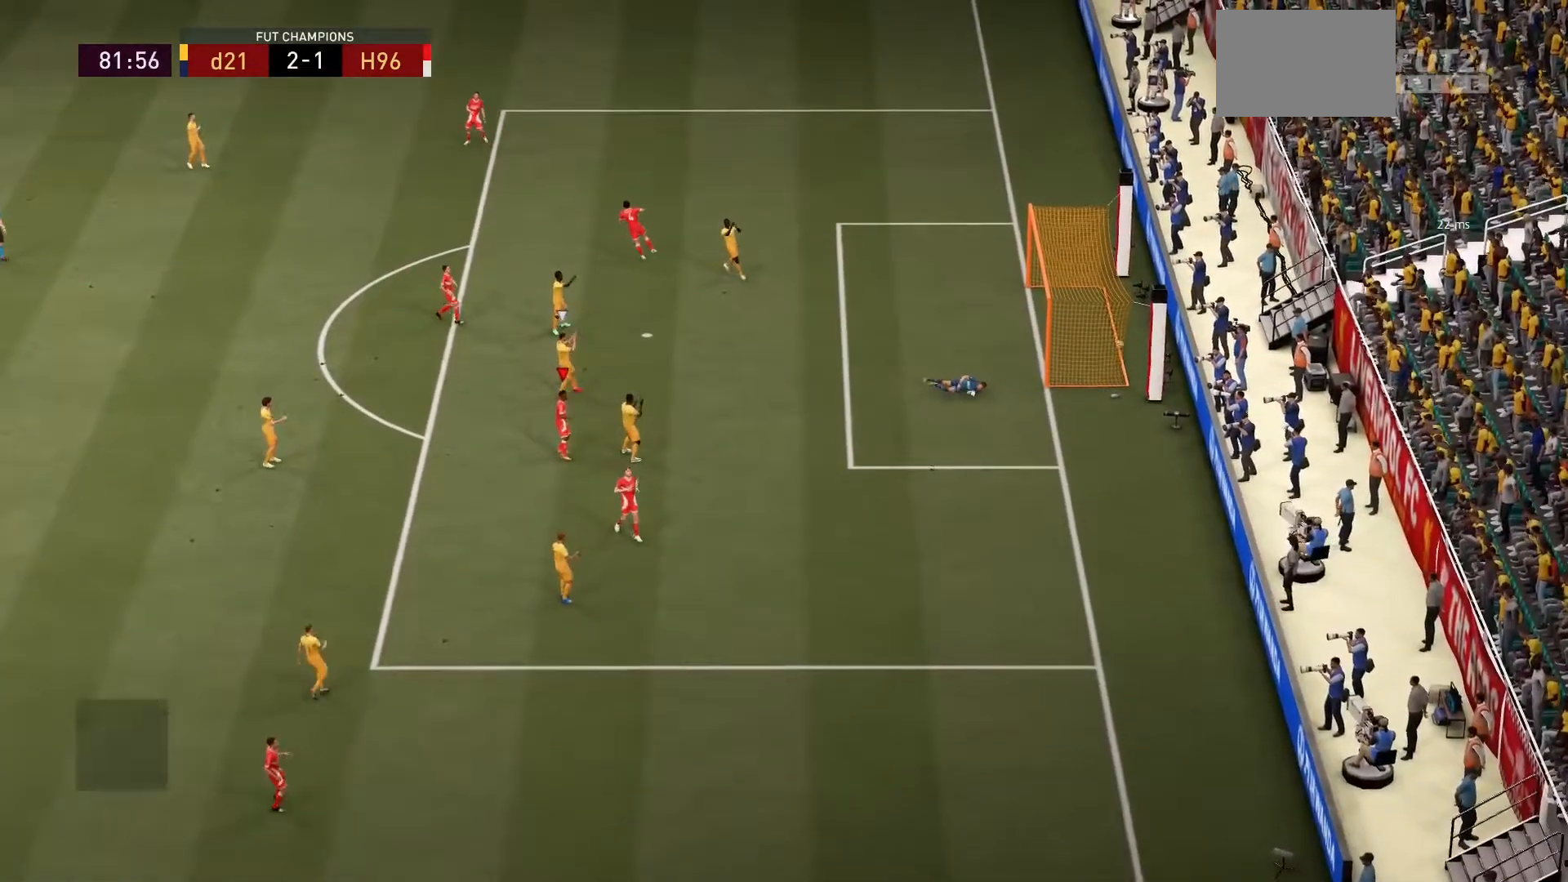
{"buttons": [], "left_stick": "center", "right_stick": "center", "events": []}
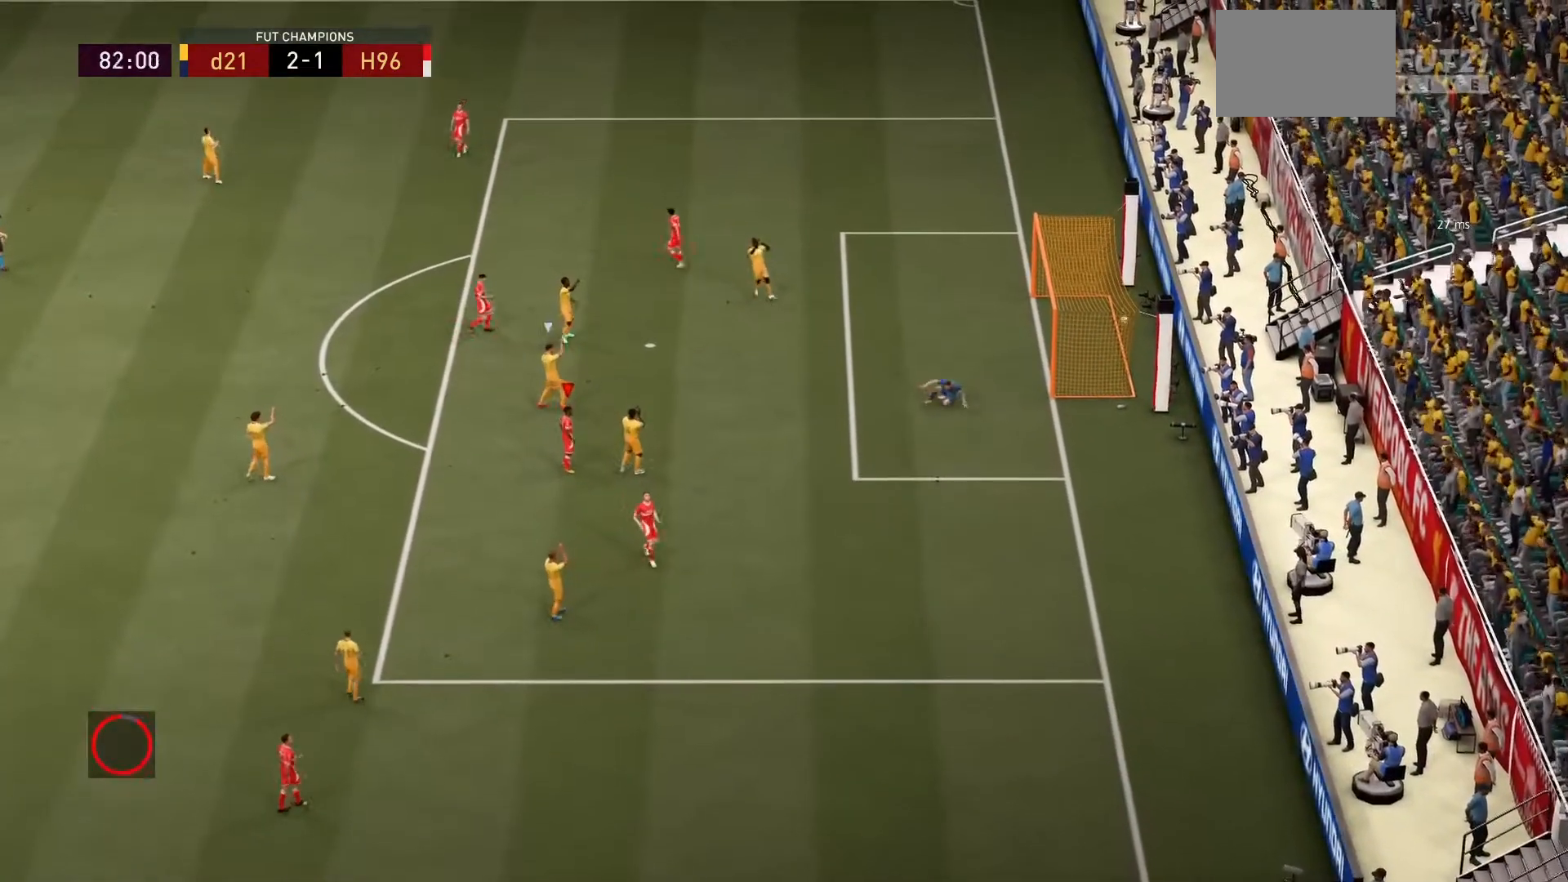
{"buttons": [], "left_stick": "center", "right_stick": "center", "events": []}
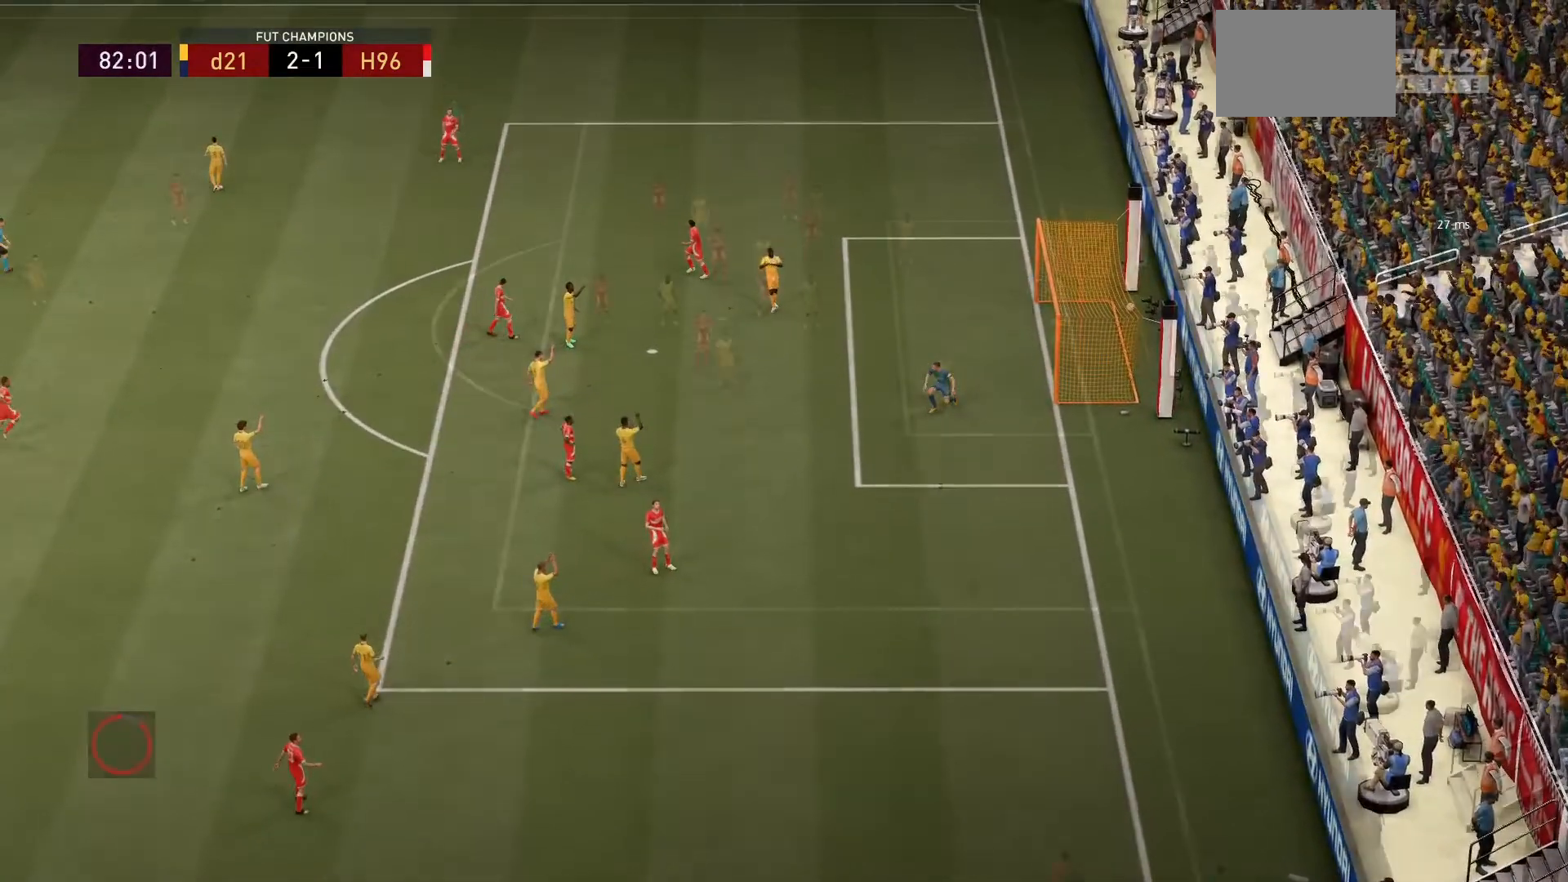
{"buttons": [], "left_stick": "center", "right_stick": "center", "events": []}
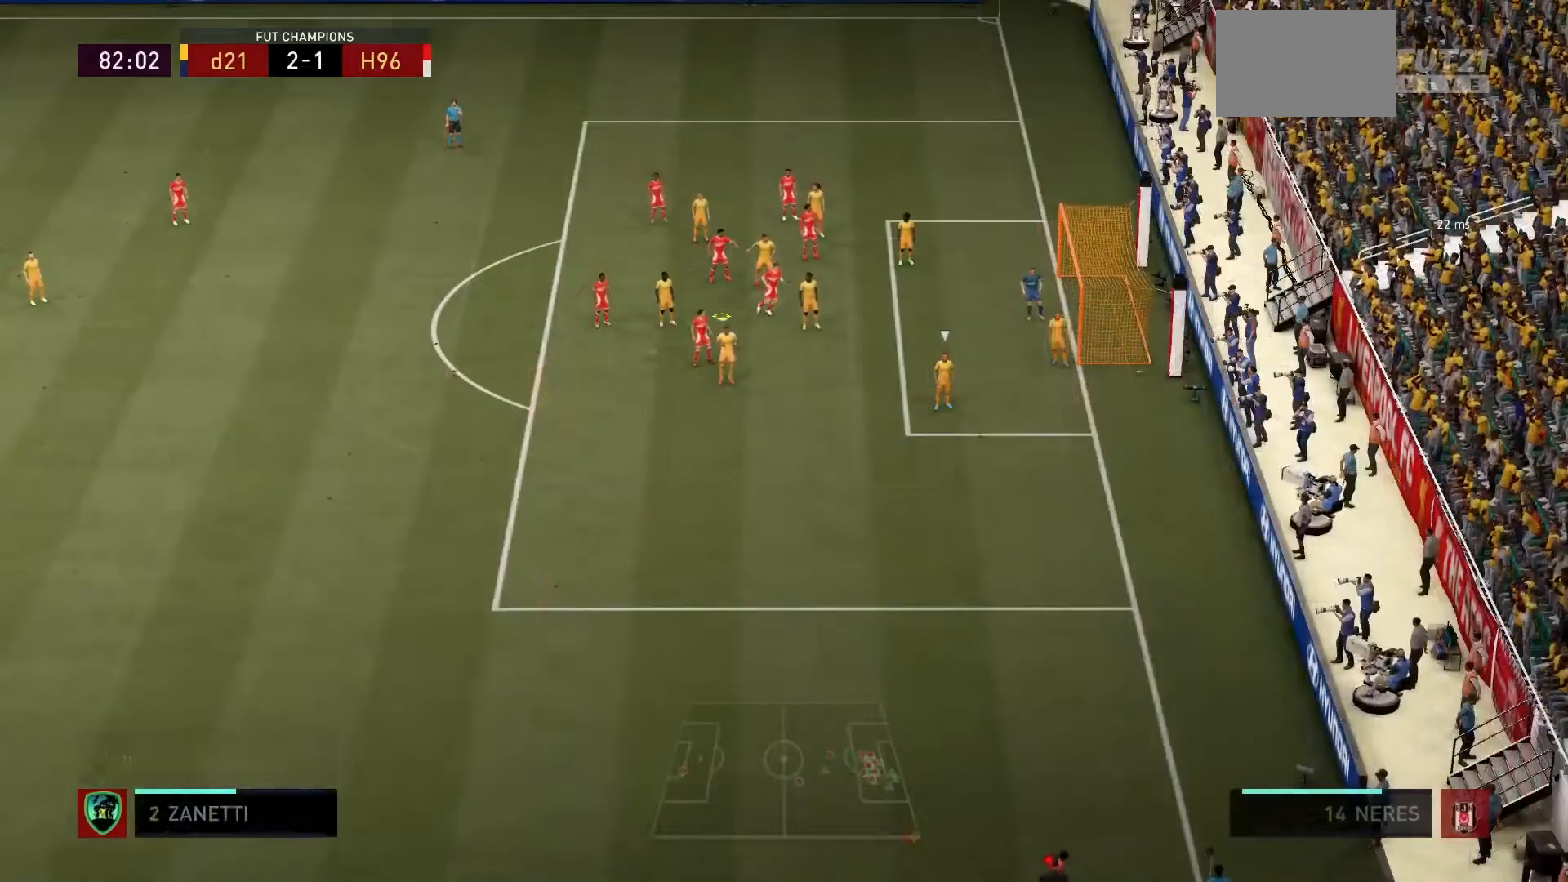
{"buttons": [], "left_stick": "center", "right_stick": "center", "events": []}
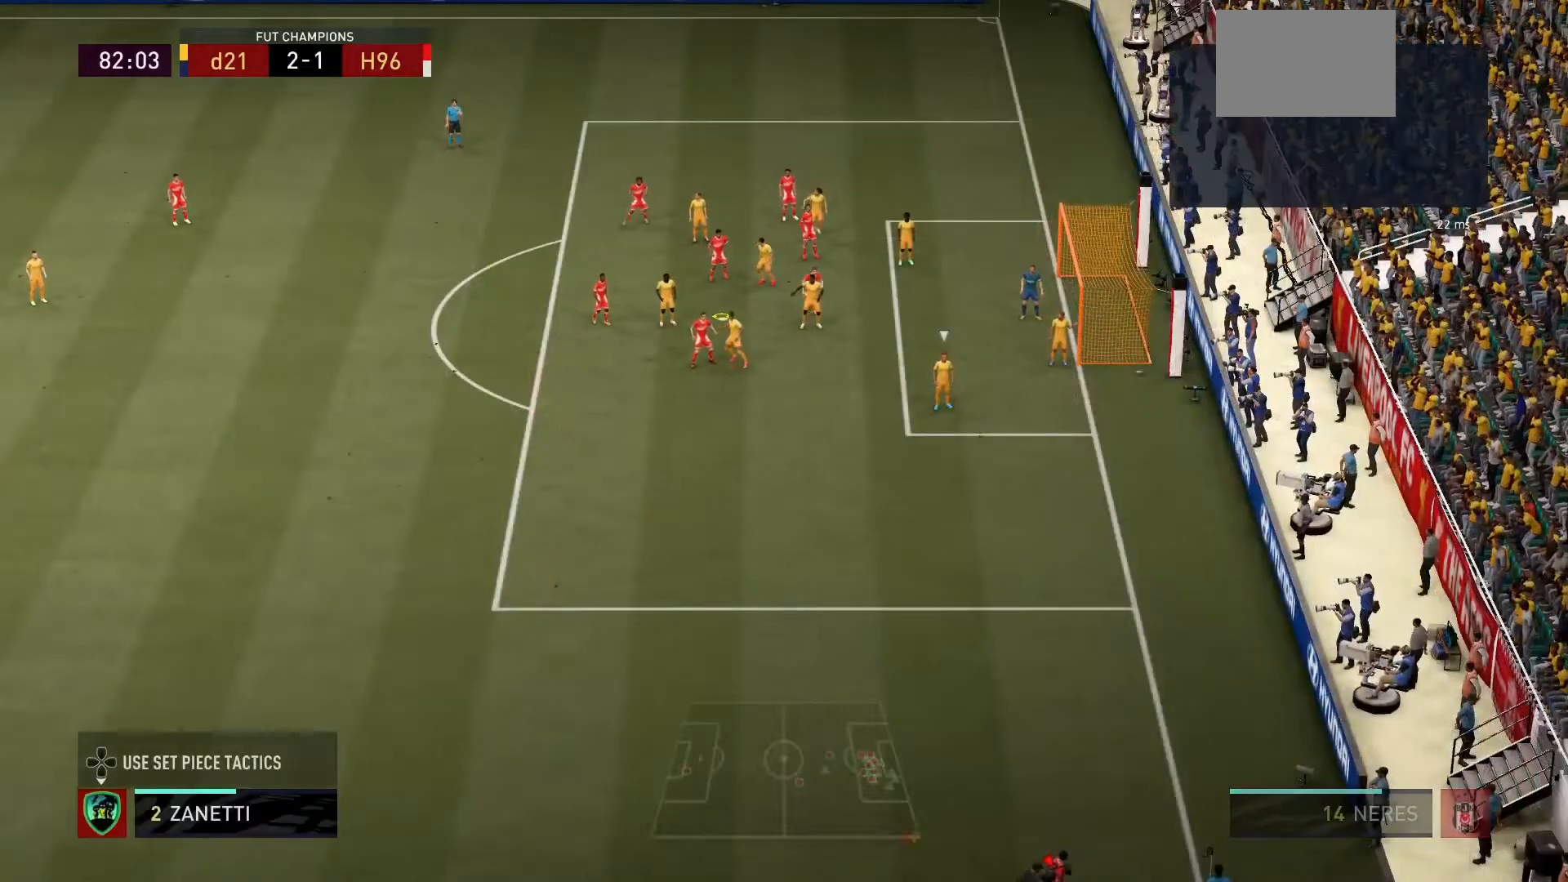
{"buttons": [], "left_stick": "center", "right_stick": "center", "events": []}
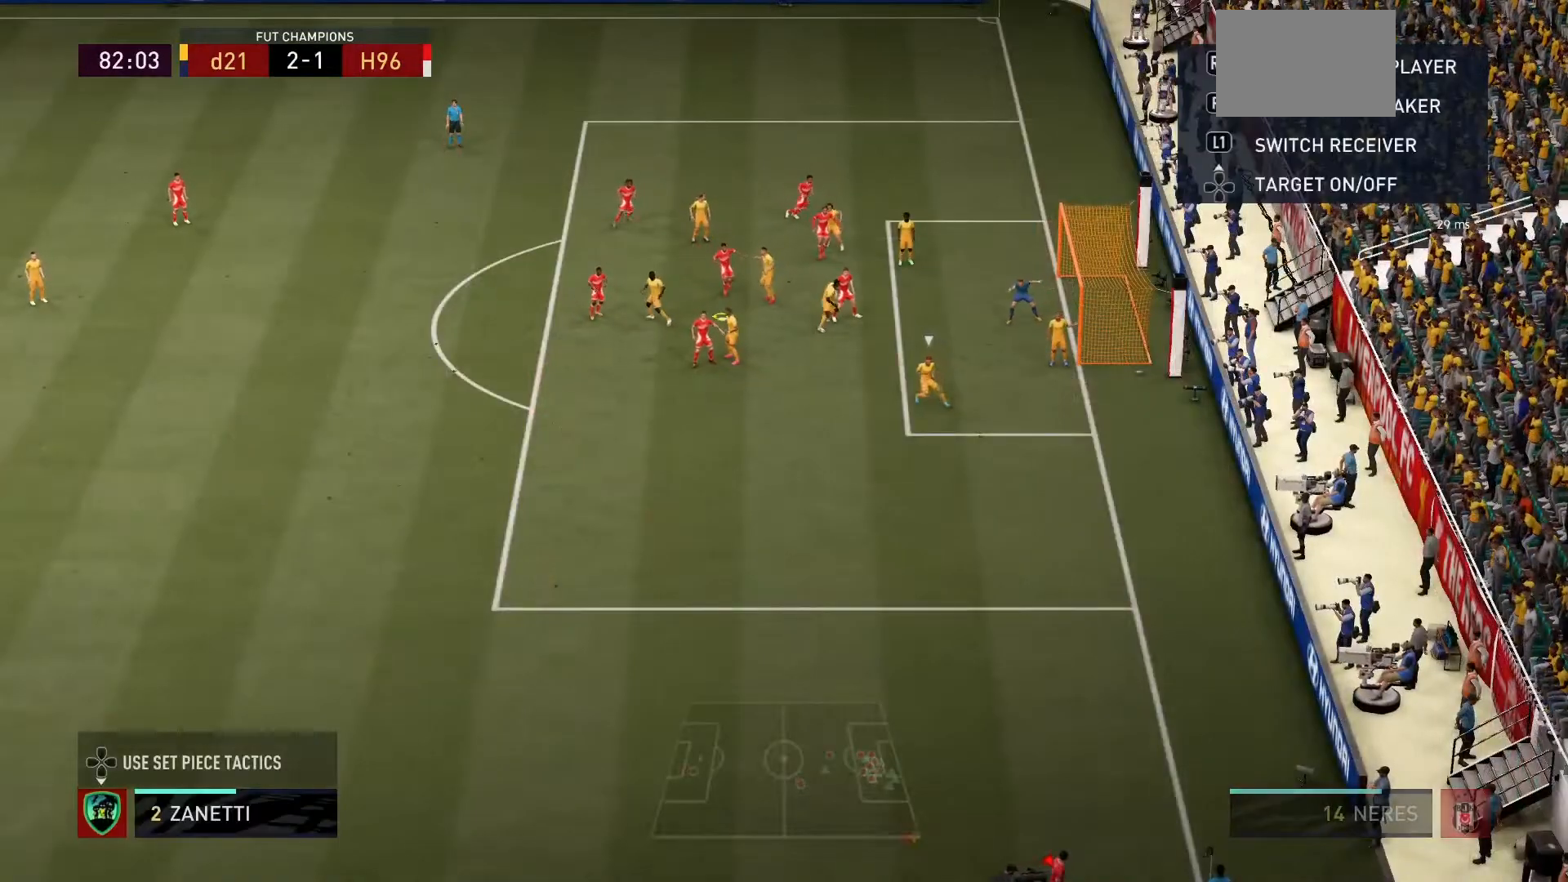
{"buttons": [], "left_stick": "center", "right_stick": "center", "events": []}
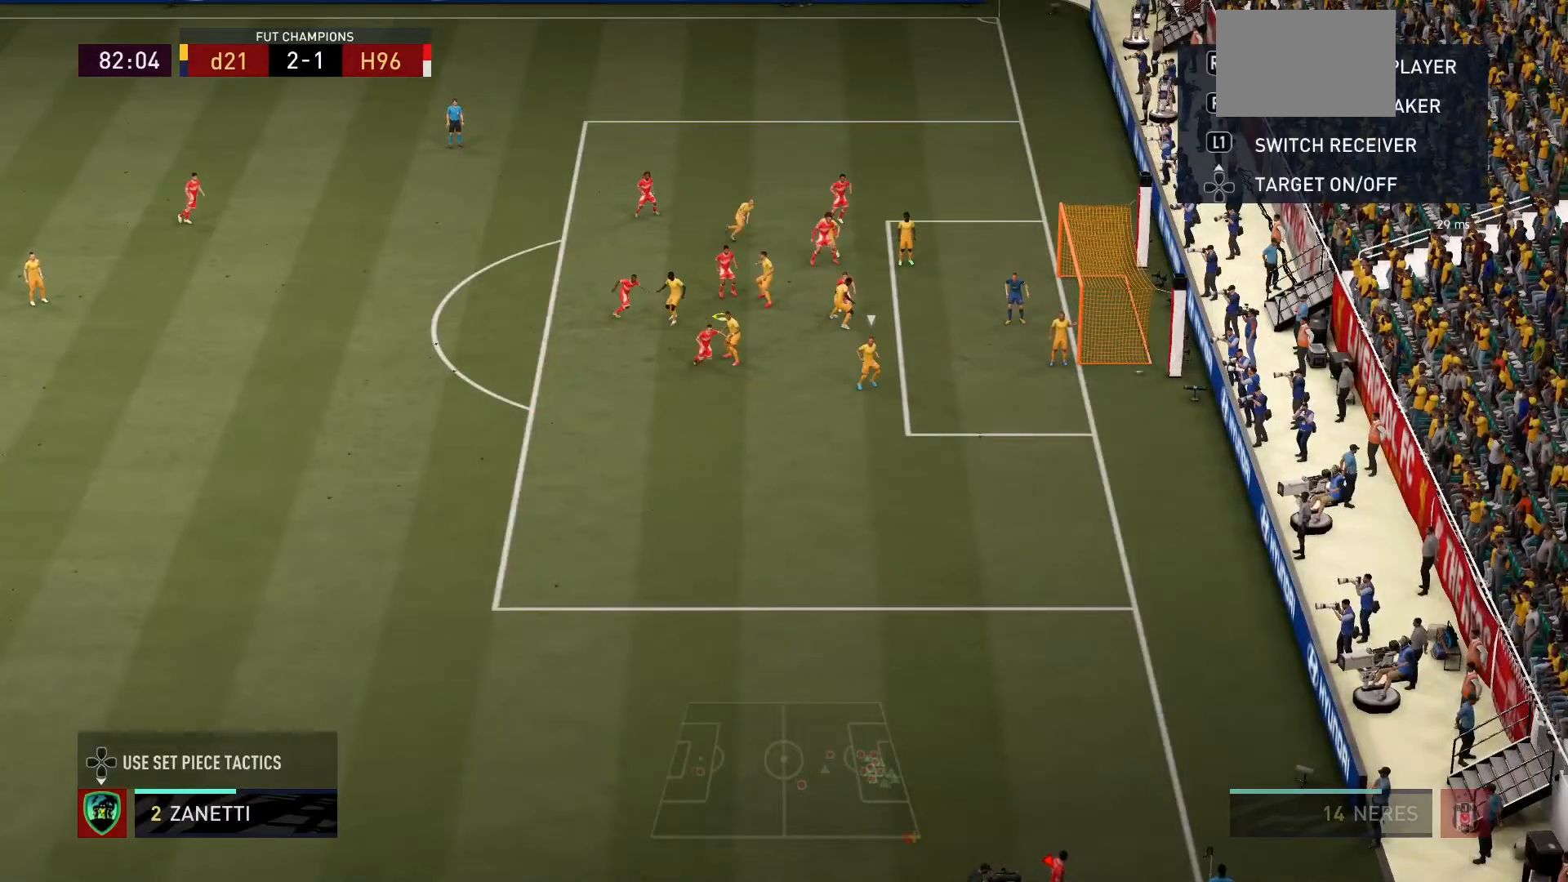
{"buttons": [], "left_stick": "center", "right_stick": "center", "events": []}
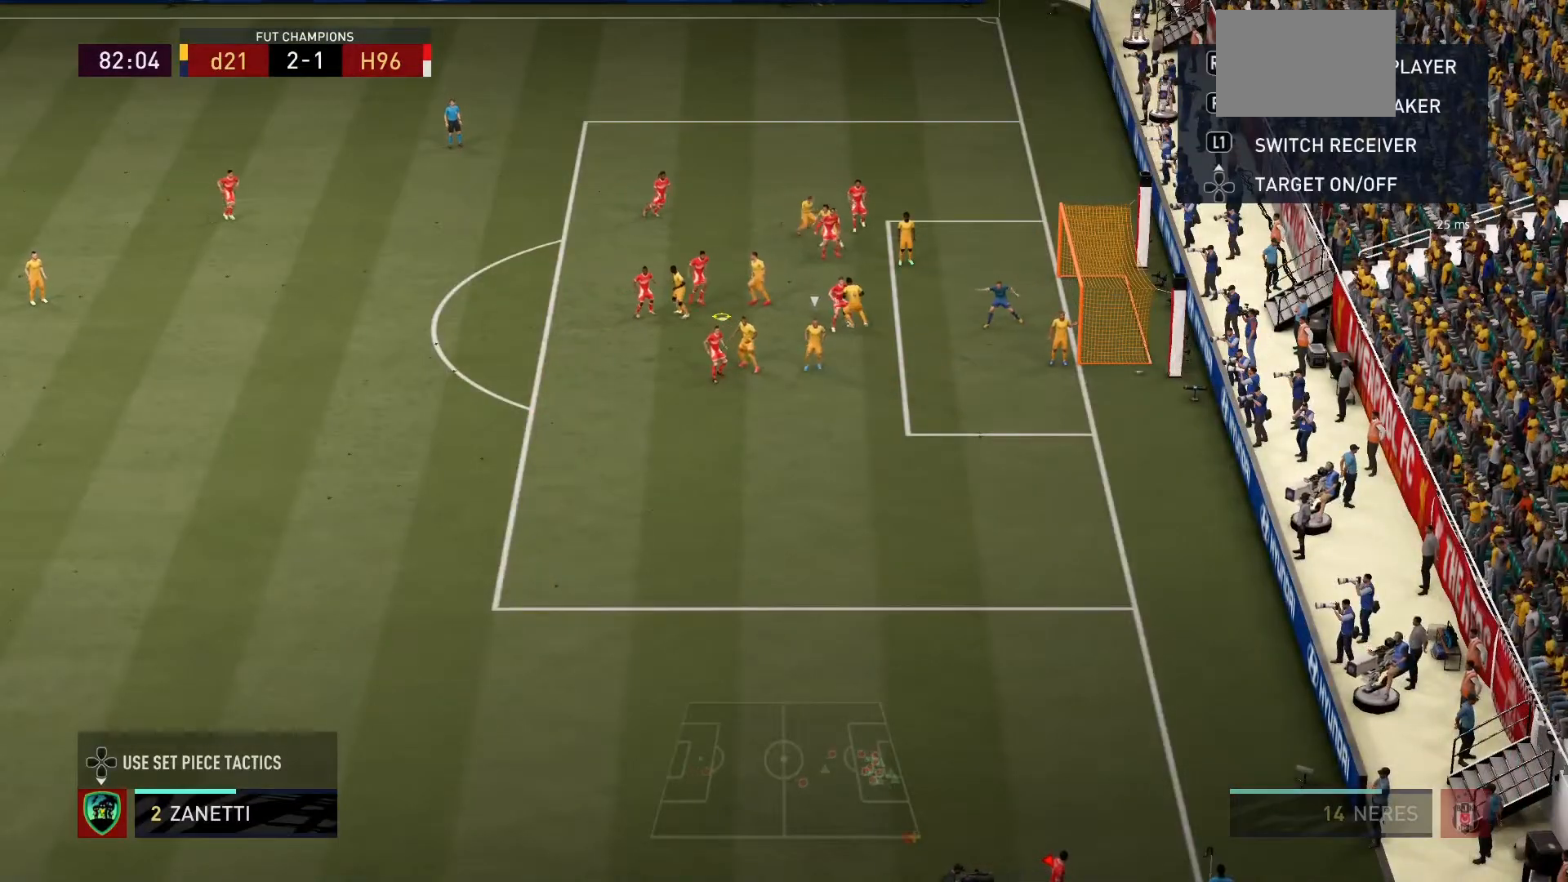
{"buttons": [], "left_stick": "center", "right_stick": "center", "events": [[100, "R2", "down"], [333, "R2", "up"]]}
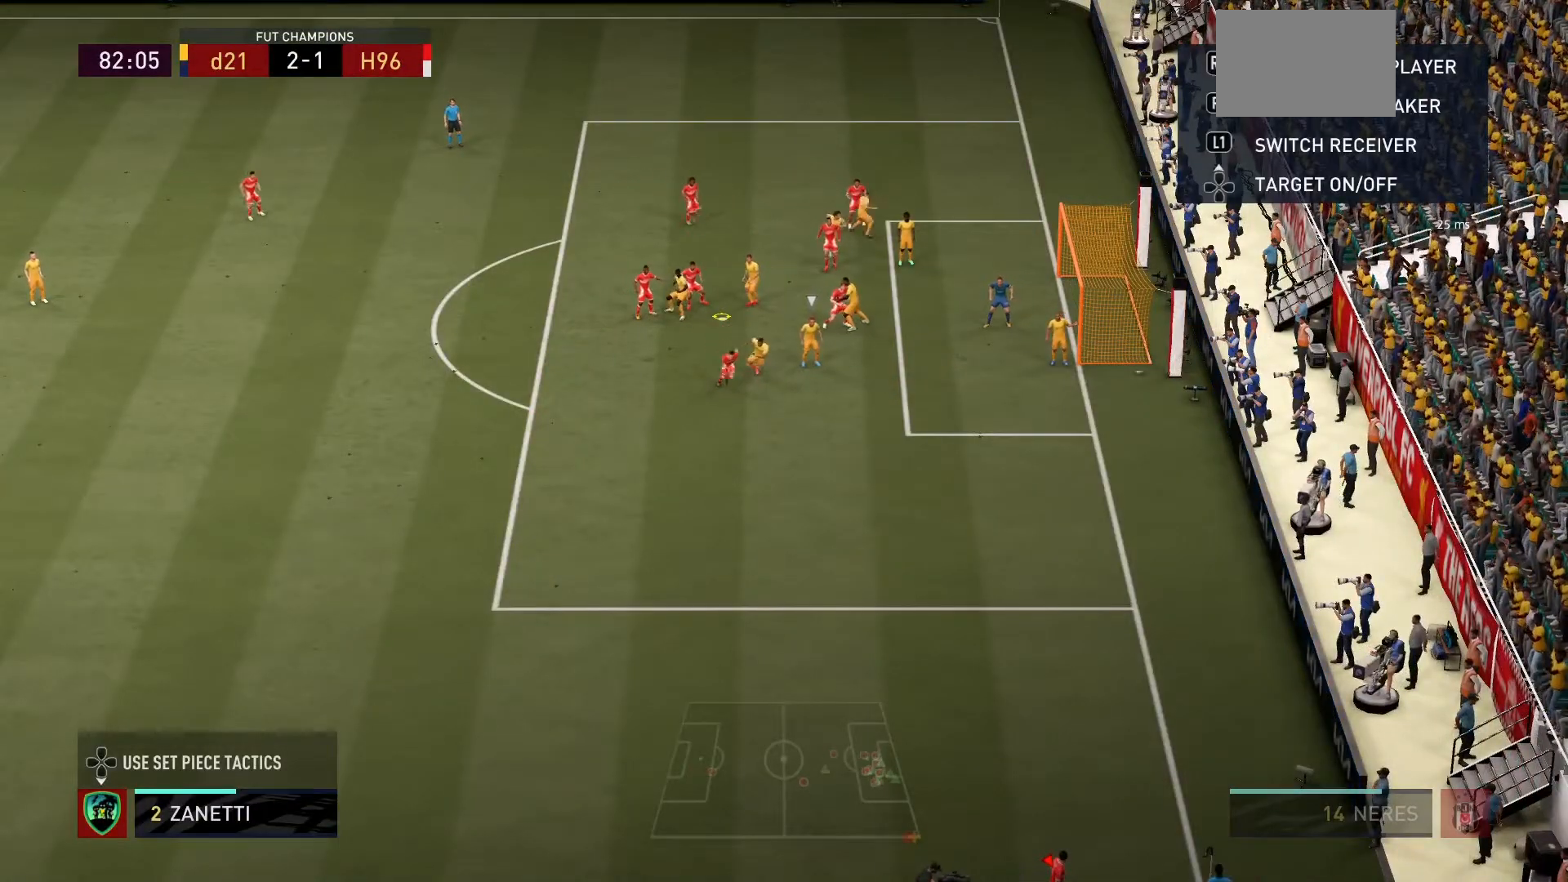
{"buttons": [], "left_stick": "center", "right_stick": "center", "events": []}
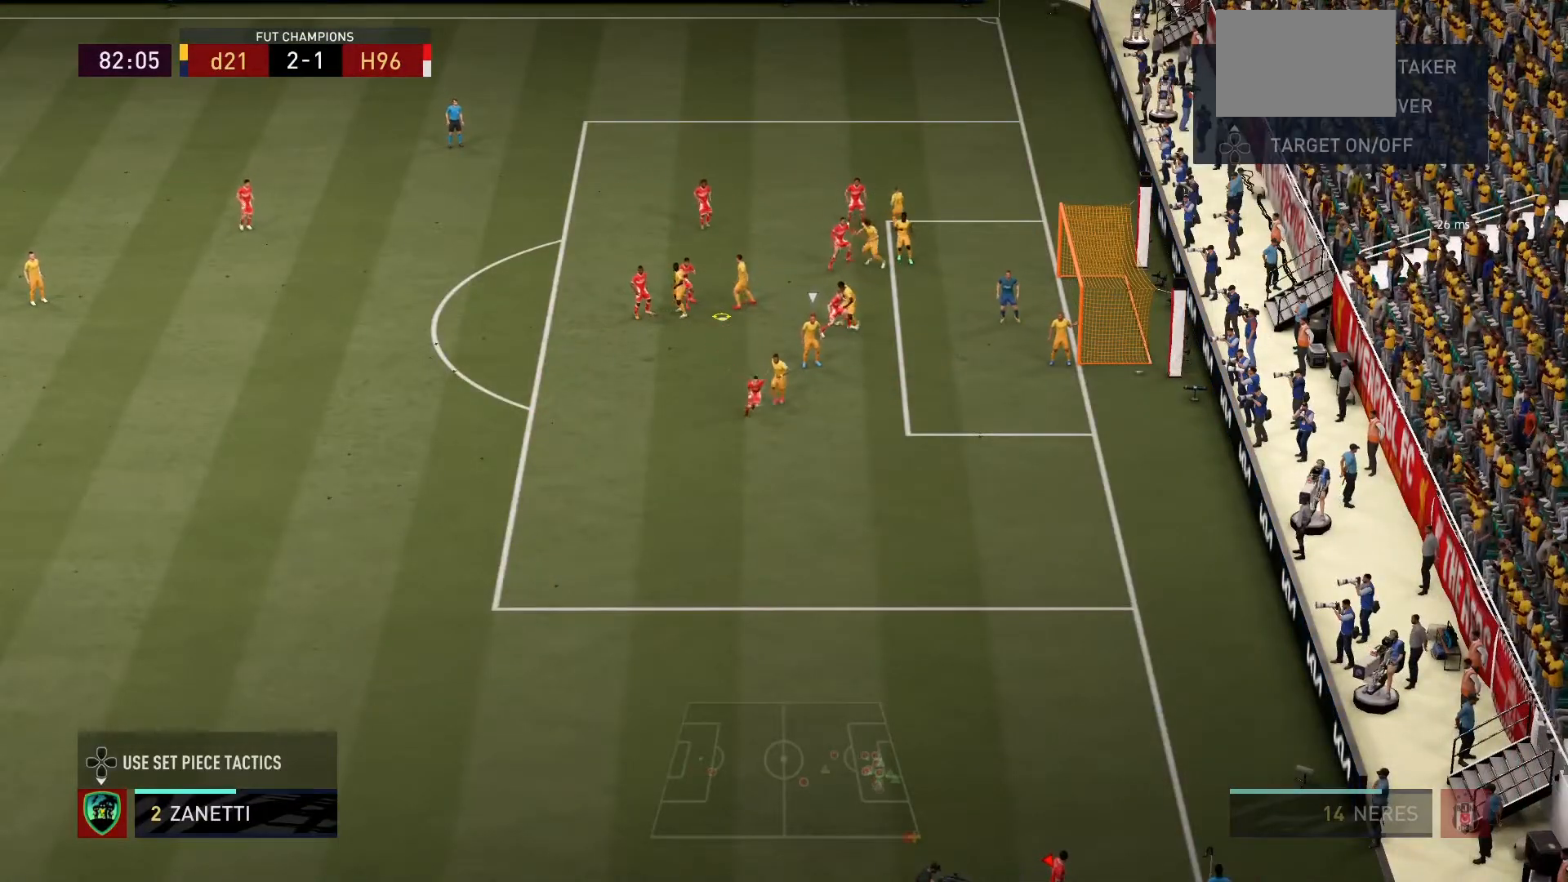
{"buttons": [], "left_stick": "center", "right_stick": "center", "events": []}
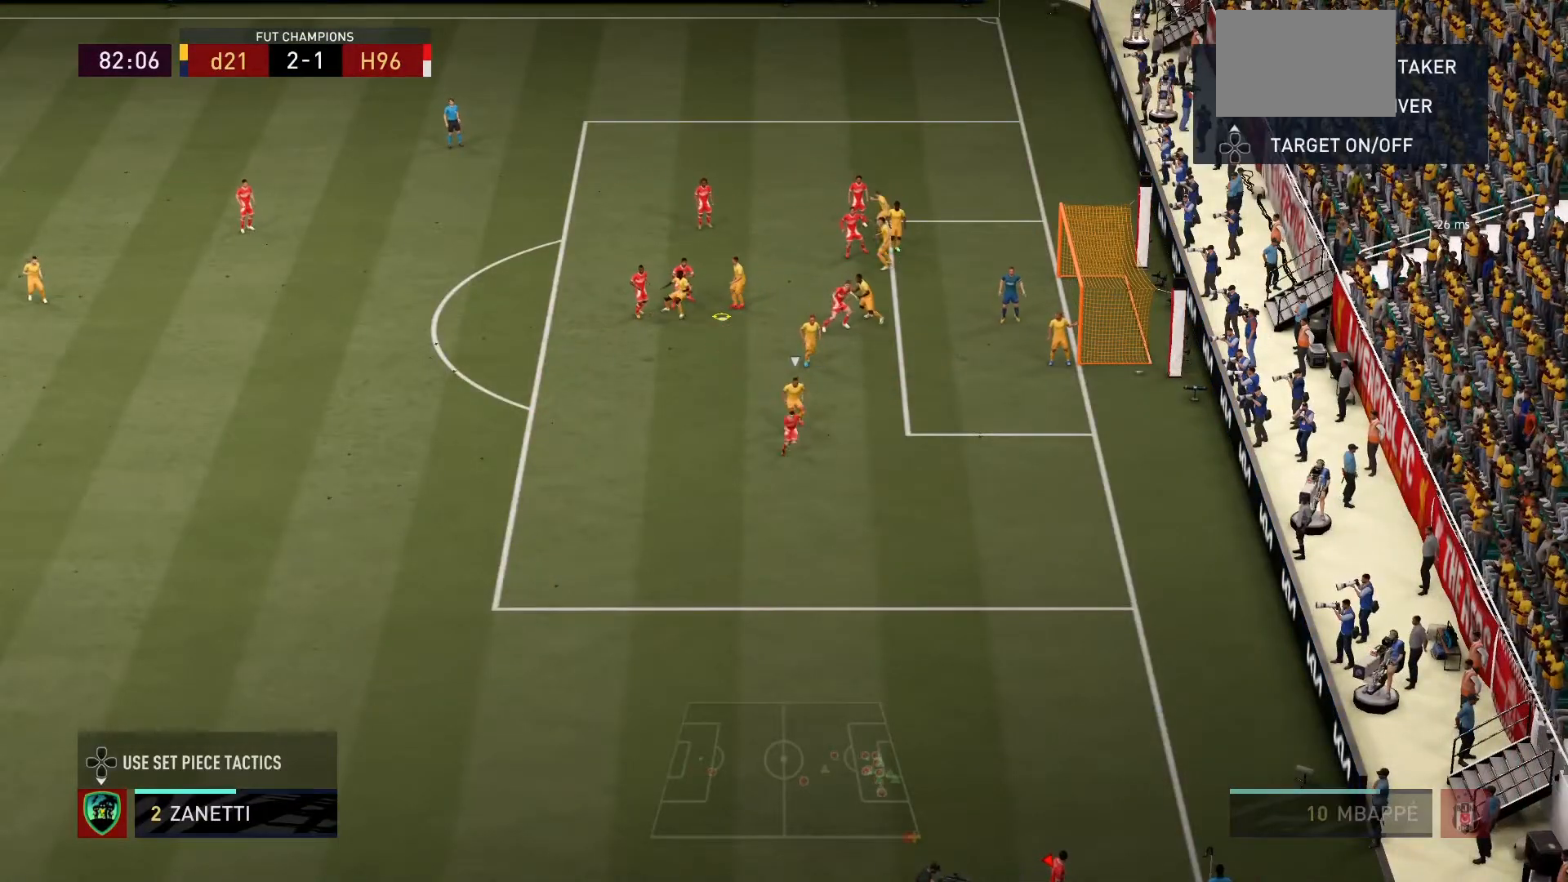
{"buttons": [], "left_stick": "center", "right_stick": "center", "events": []}
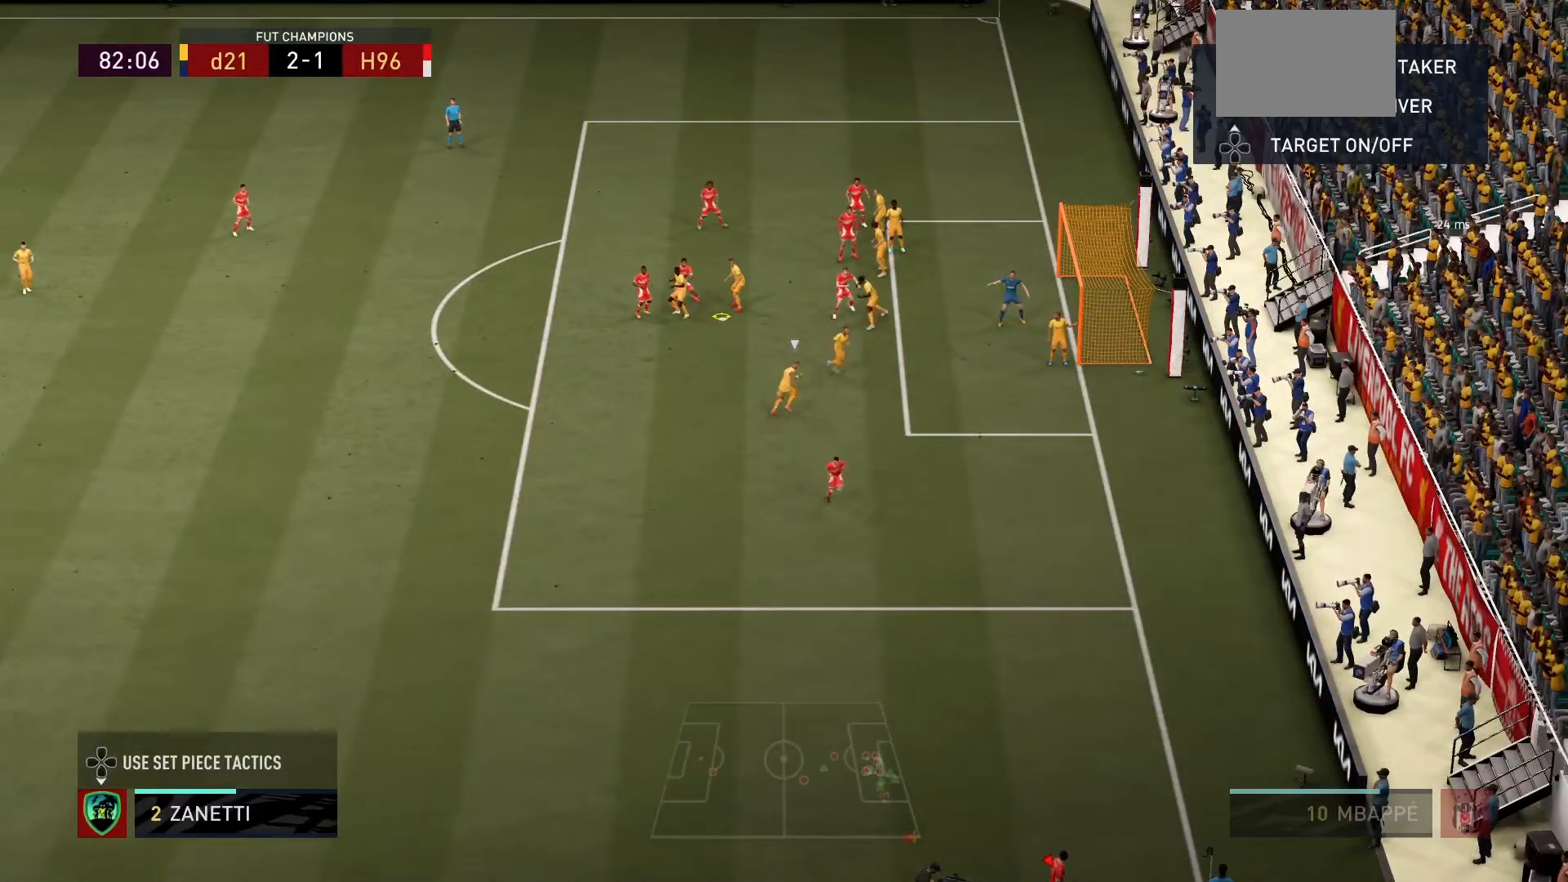
{"buttons": ["CROSS"], "left_stick": "center", "right_stick": "center", "events": [[467, "CROSS", "down"]]}
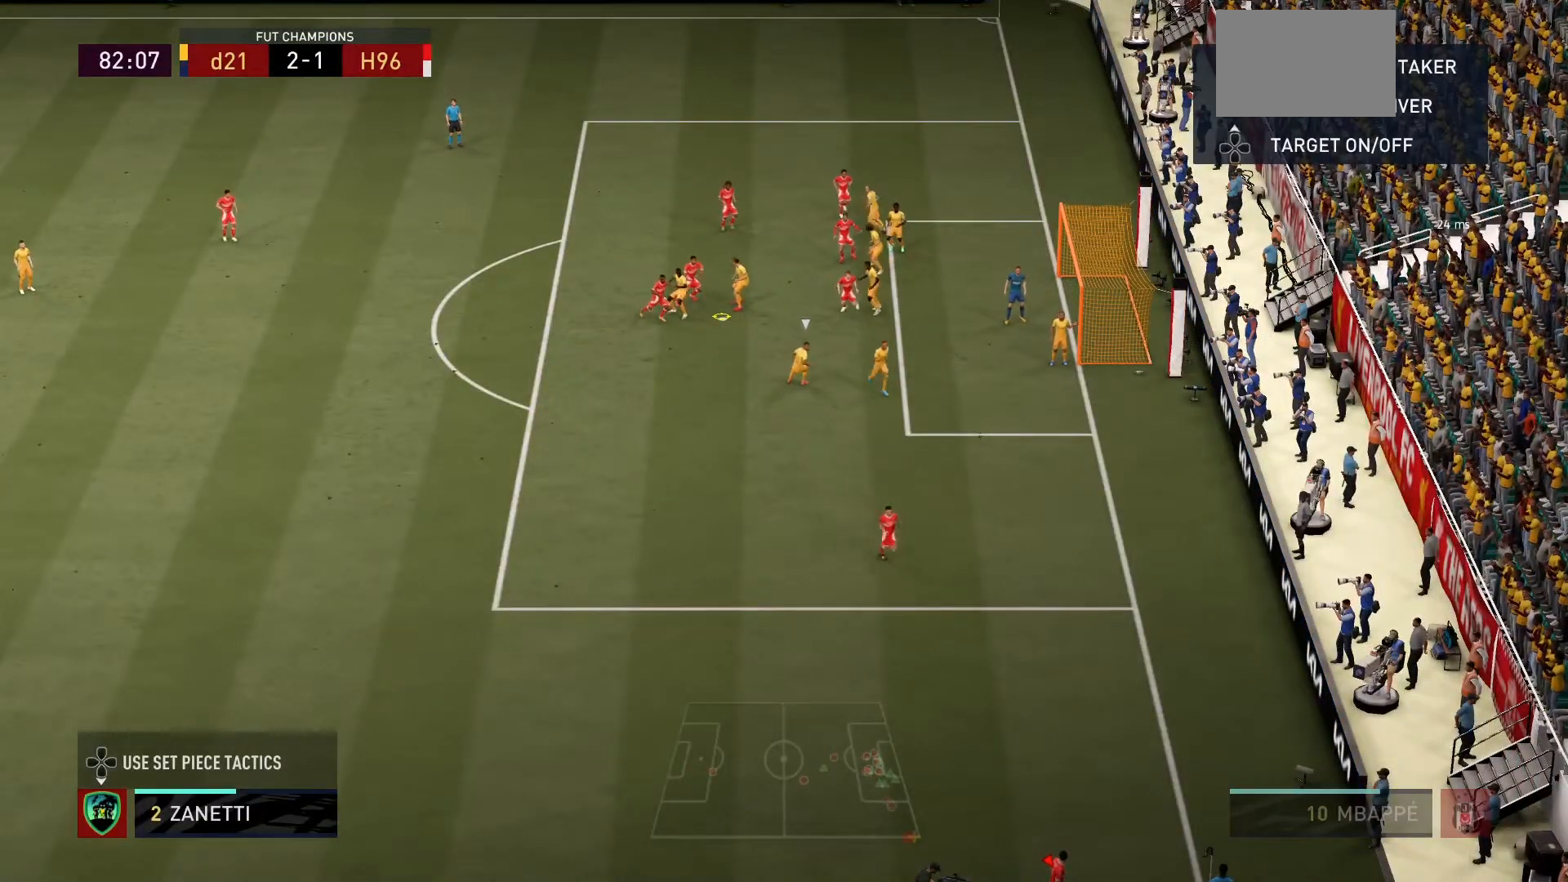
{"buttons": [], "left_stick": "center", "right_stick": "center", "events": [[67, "CROSS", "up"]]}
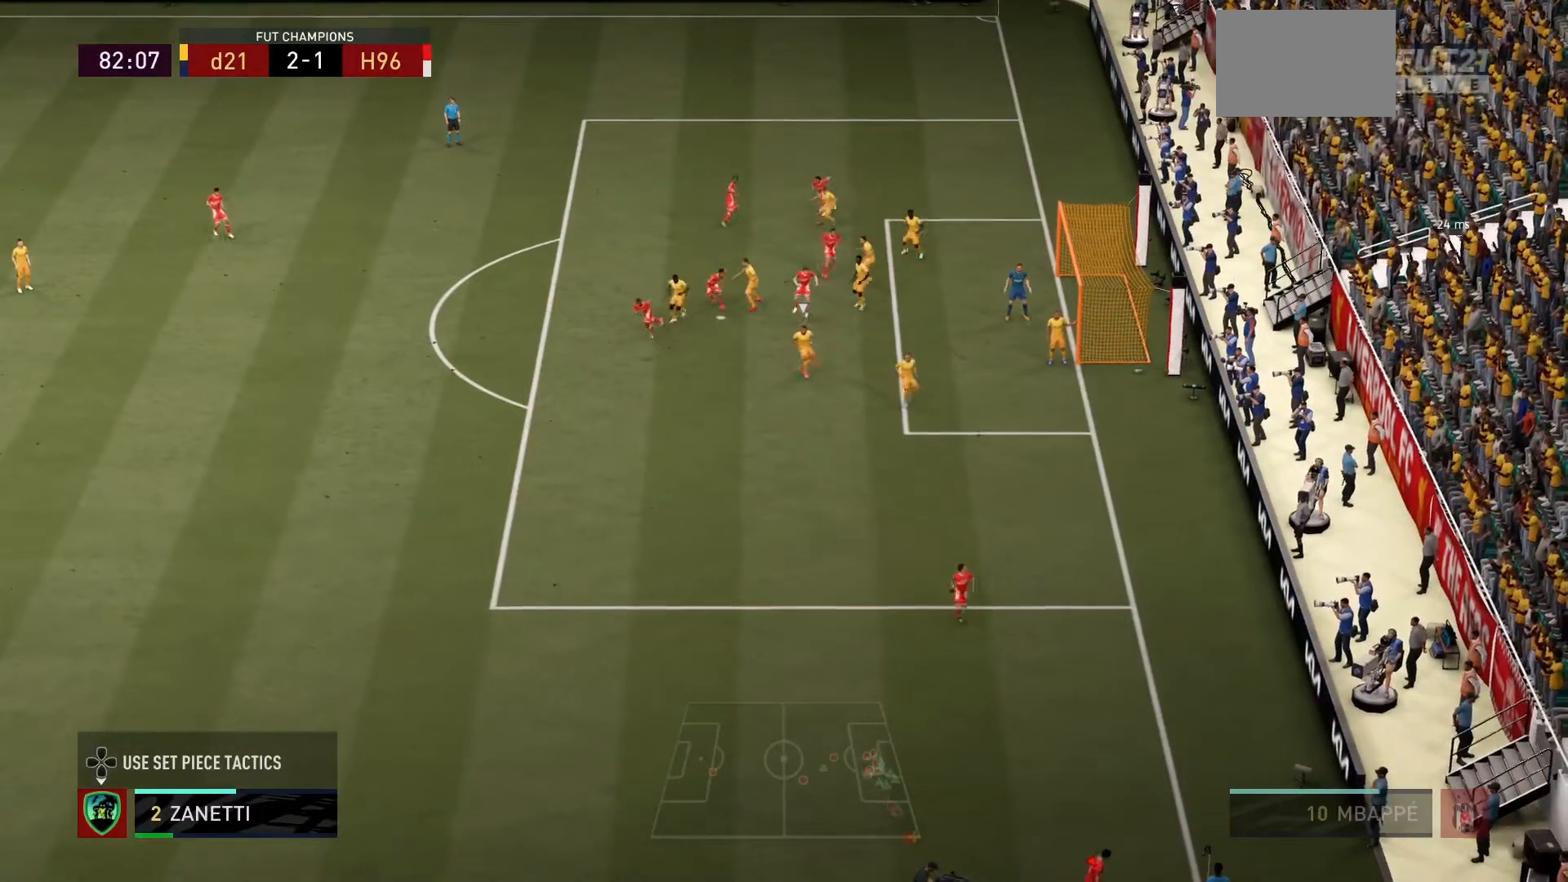
{"buttons": [], "left_stick": "left", "right_stick": "center", "events": [[500, "left_stick", "left"]]}
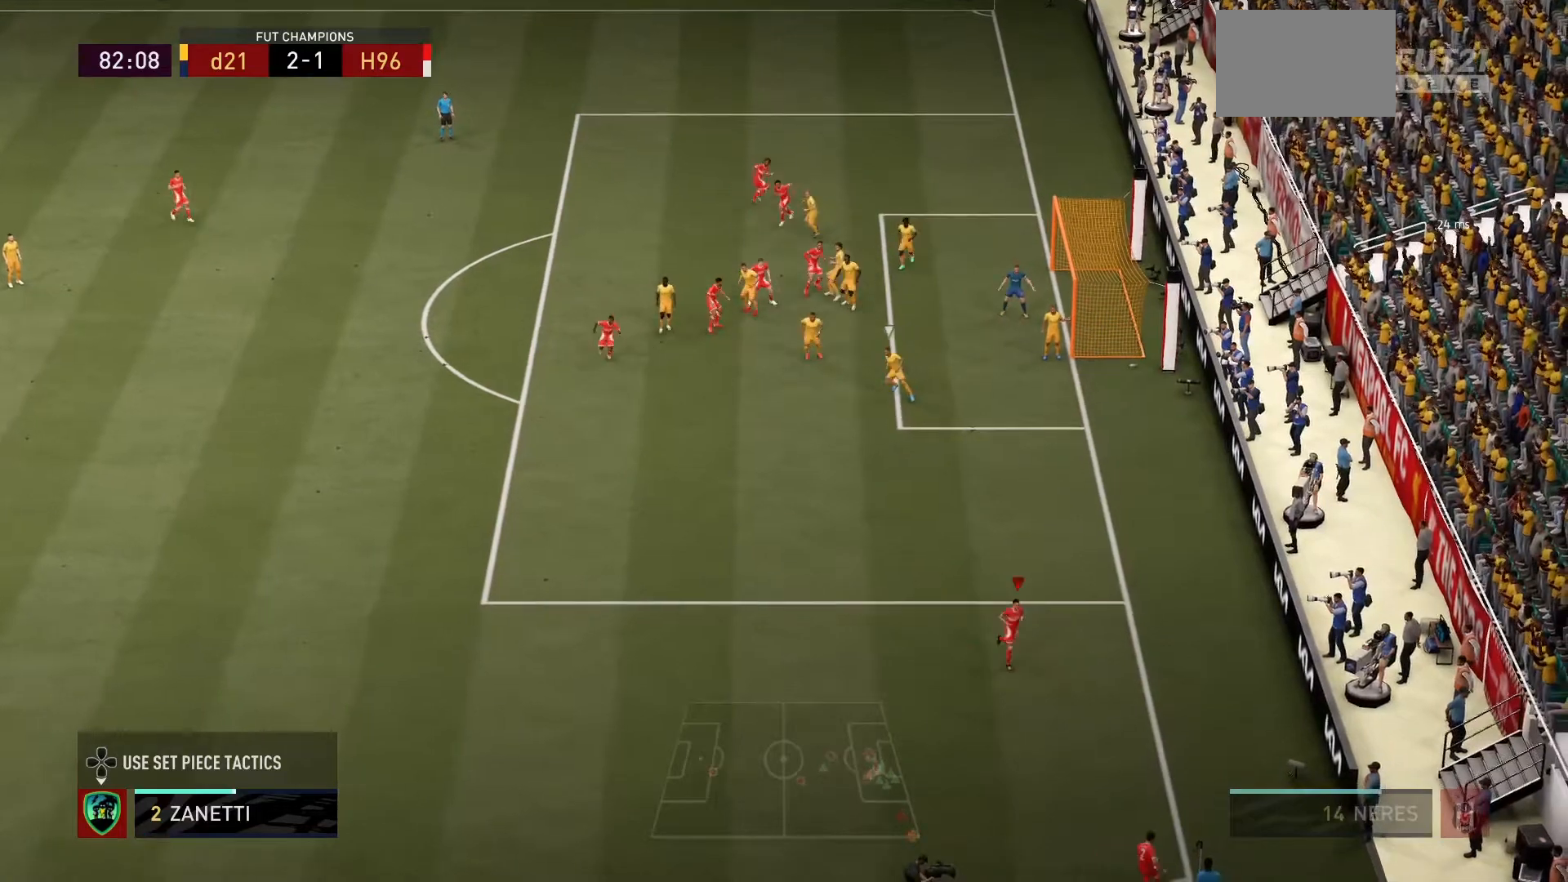
{"buttons": ["R1"], "left_stick": "left", "right_stick": "center", "events": [[234, "R1", "down"]]}
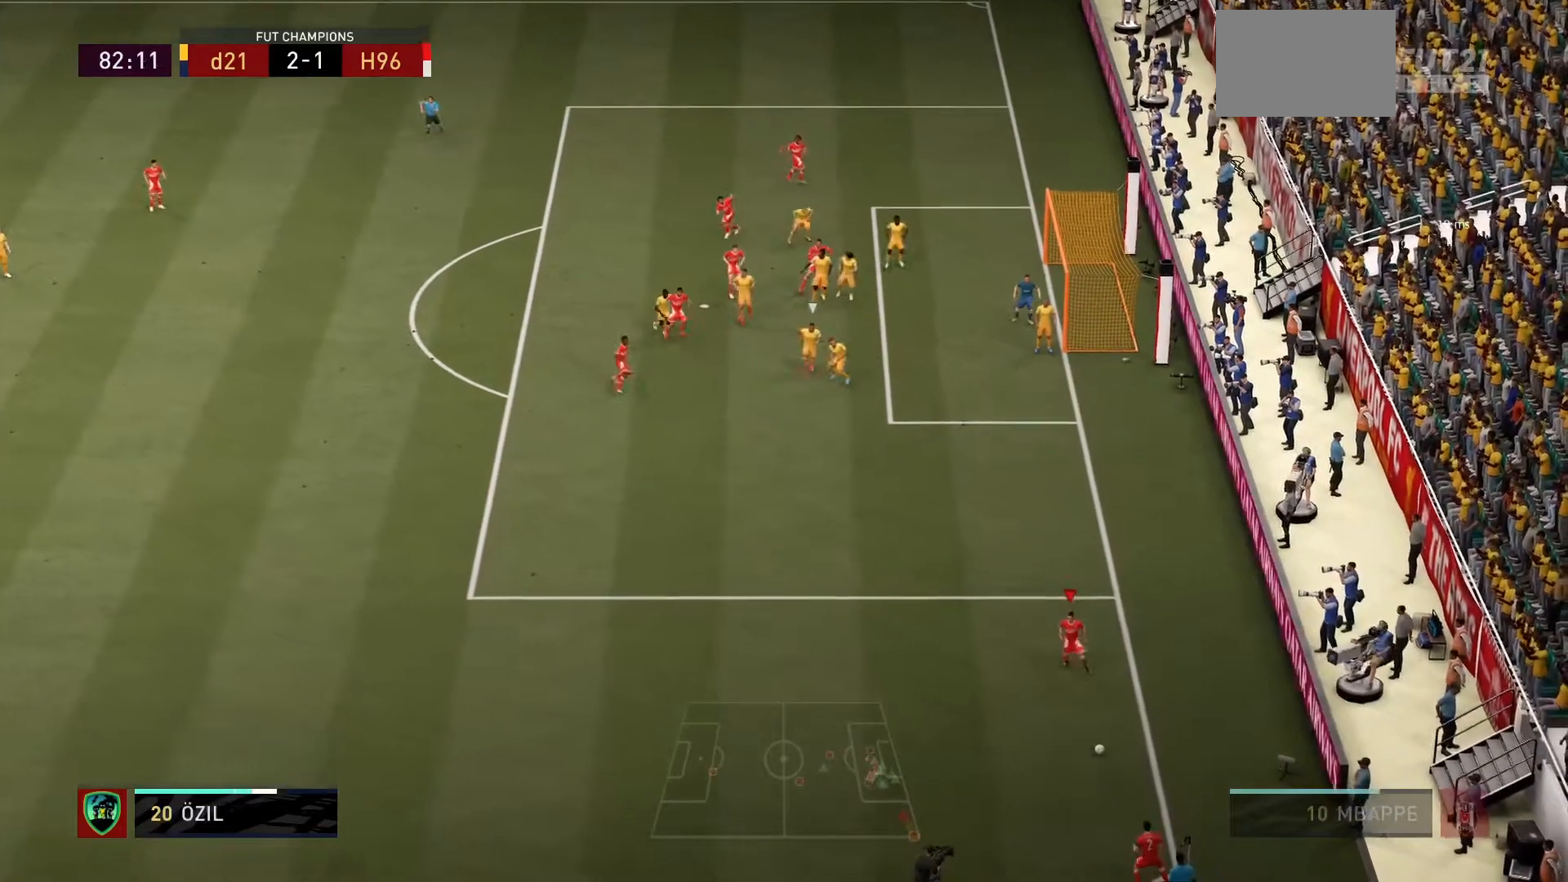
{"buttons": ["R1"], "left_stick": "up-left", "right_stick": "center", "events": [[133, "left_stick", "up-left"]]}
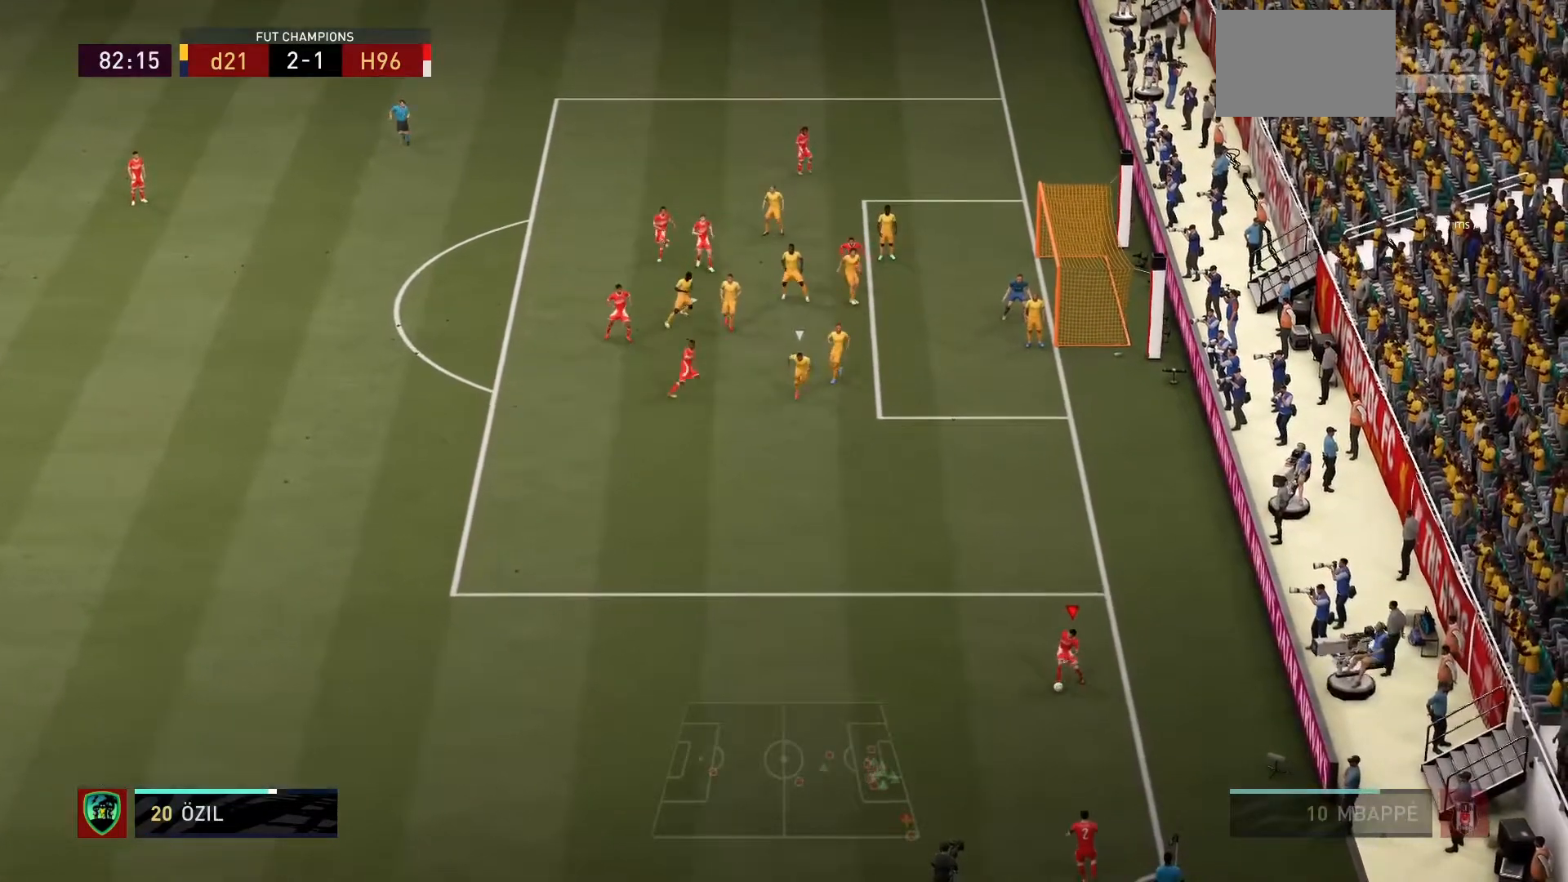
{"buttons": ["R1"], "left_stick": "up-left", "right_stick": "center", "events": []}
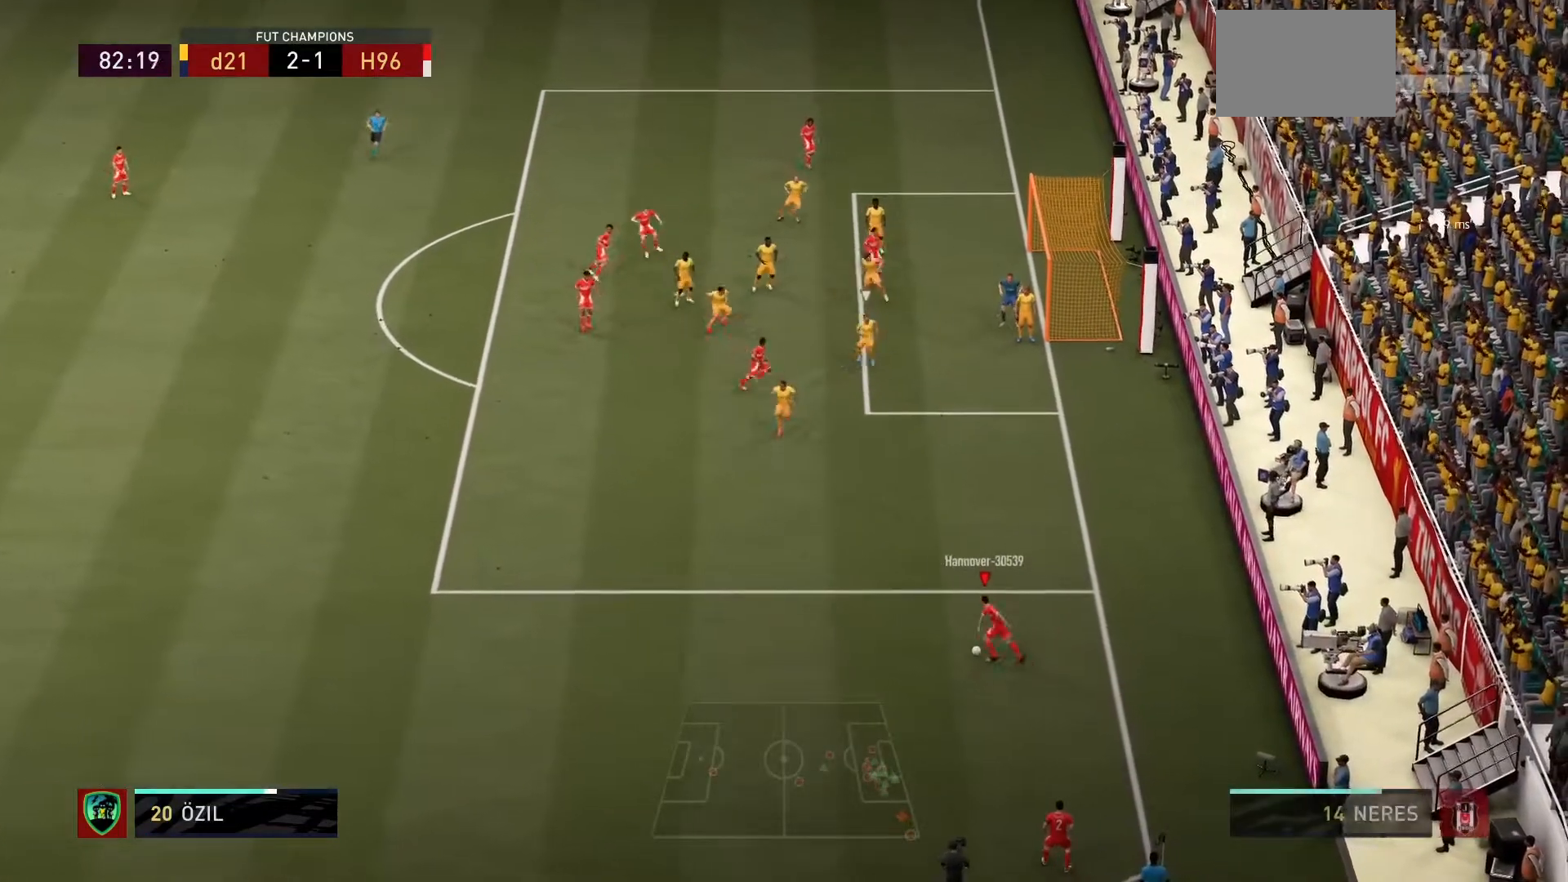
{"buttons": [], "left_stick": "up-left", "right_stick": "center", "events": [[300, "R1", "up"]]}